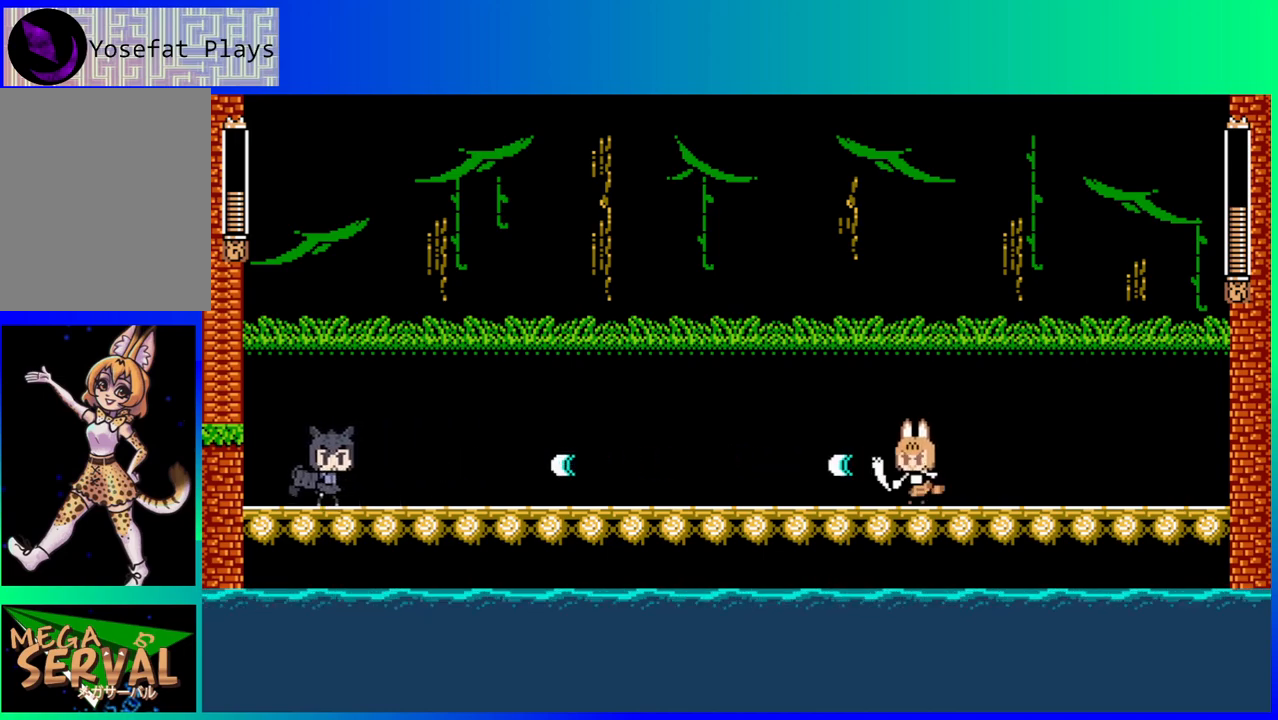
Gameplay with a controller (Nintendo layout); each line is a JSON object with the inputs held at the frame after it. "events" lists button and stick changes between this image and that frame as [ms after this image, input, new state], when the widget could be followed in between. Not read: L3 R3.
{"buttons": ["B", "DPAD_LEFT"], "left_stick": "center", "right_stick": "center", "events": [[67, "DPAD_RIGHT", "down"], [133, "DPAD_RIGHT", "up"], [283, "DPAD_LEFT", "down"], [350, "B", "down"]]}
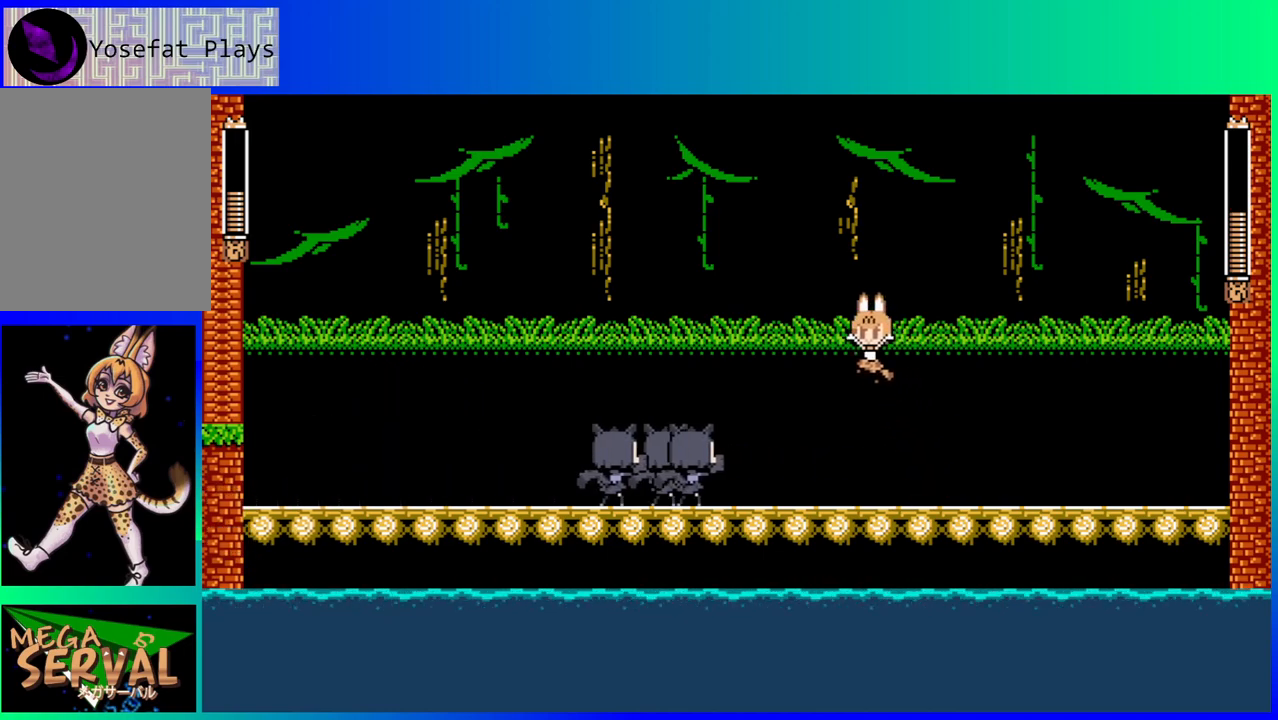
{"buttons": ["DPAD_RIGHT"], "left_stick": "center", "right_stick": "center", "events": [[300, "B", "up"], [450, "DPAD_UP", "down"], [467, "DPAD_LEFT", "up"], [467, "DPAD_RIGHT", "down"], [467, "DPAD_UP", "up"]]}
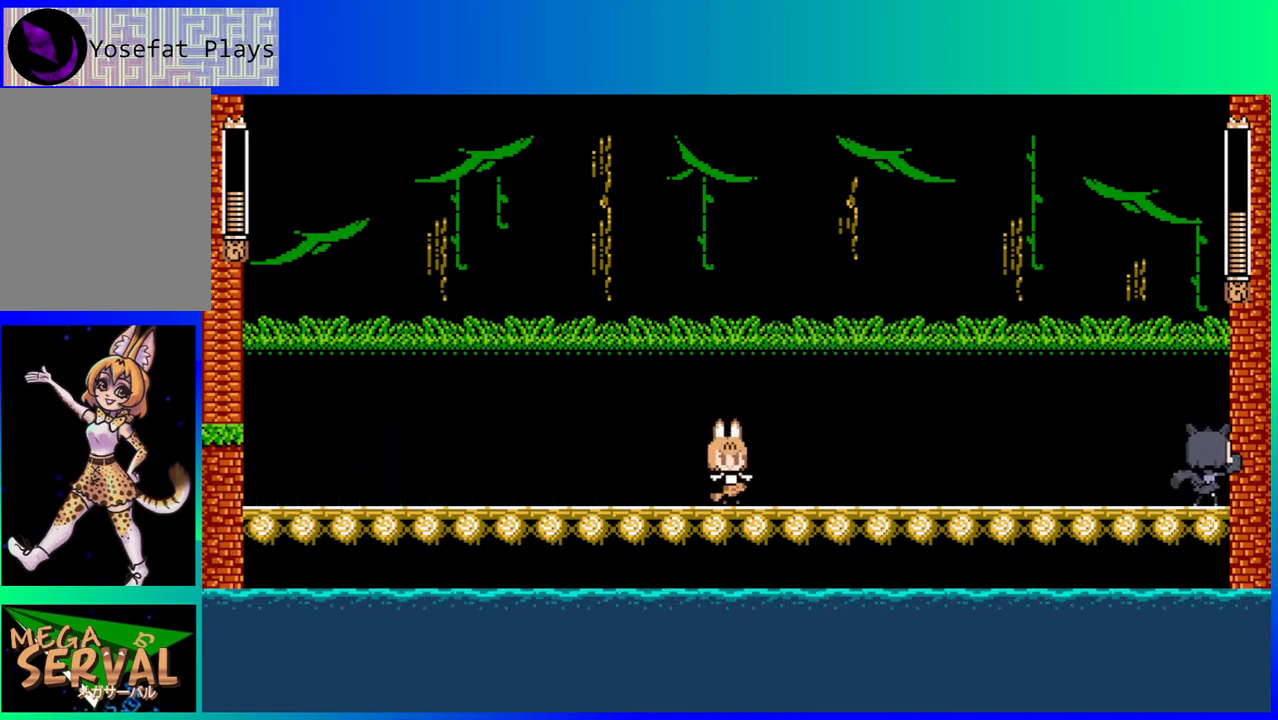
{"buttons": ["Y", "DPAD_RIGHT"], "left_stick": "center", "right_stick": "center", "events": [[50, "Y", "down"], [83, "DPAD_RIGHT", "up"], [117, "Y", "up"], [200, "Y", "down"], [300, "Y", "up"], [317, "DPAD_RIGHT", "down"], [500, "Y", "down"]]}
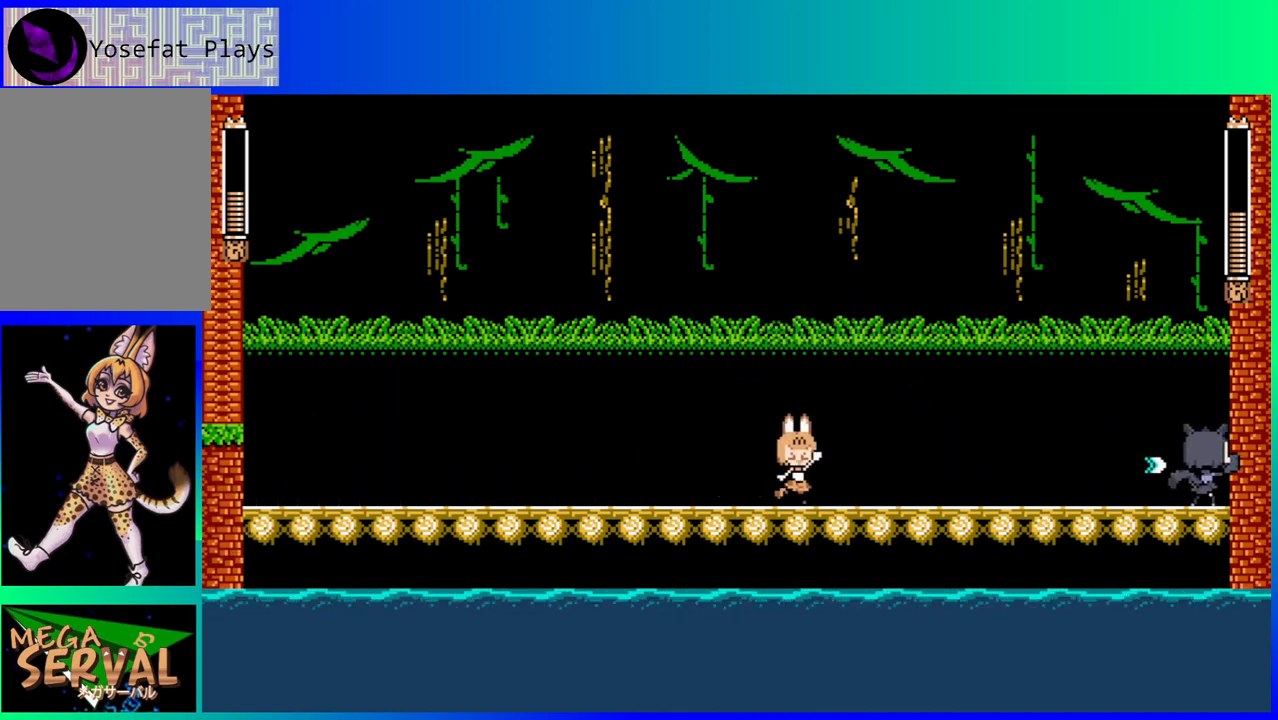
{"buttons": ["Y"], "left_stick": "center", "right_stick": "center", "events": [[67, "DPAD_RIGHT", "up"], [83, "Y", "up"], [167, "Y", "down"], [267, "Y", "up"], [333, "Y", "down"], [417, "Y", "up"], [500, "Y", "down"]]}
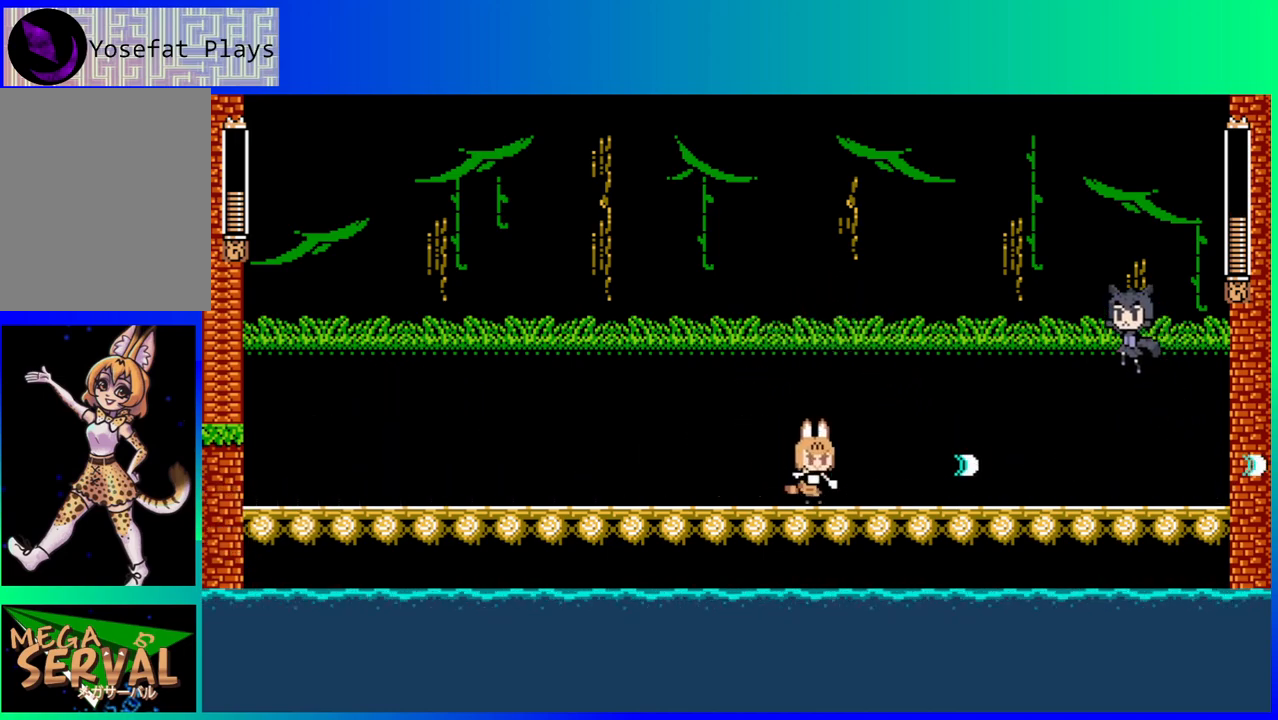
{"buttons": ["DPAD_LEFT"], "left_stick": "center", "right_stick": "center", "events": [[100, "Y", "up"], [200, "DPAD_LEFT", "down"]]}
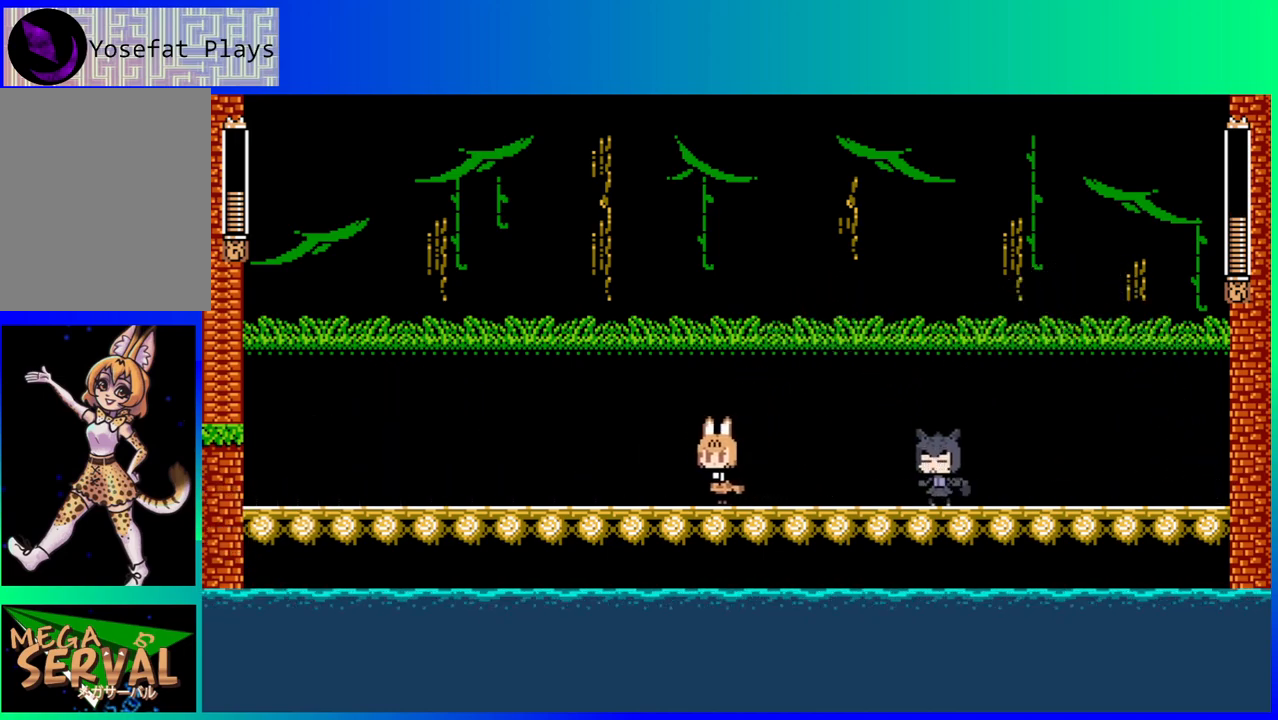
{"buttons": ["Y", "DPAD_RIGHT"], "left_stick": "center", "right_stick": "center", "events": [[33, "DPAD_UP", "down"], [50, "DPAD_LEFT", "up"], [50, "DPAD_RIGHT", "down"], [83, "DPAD_UP", "up"], [117, "Y", "down"], [150, "DPAD_RIGHT", "up"], [200, "Y", "up"], [283, "Y", "down"], [367, "Y", "up"], [417, "Y", "down"], [500, "DPAD_RIGHT", "down"]]}
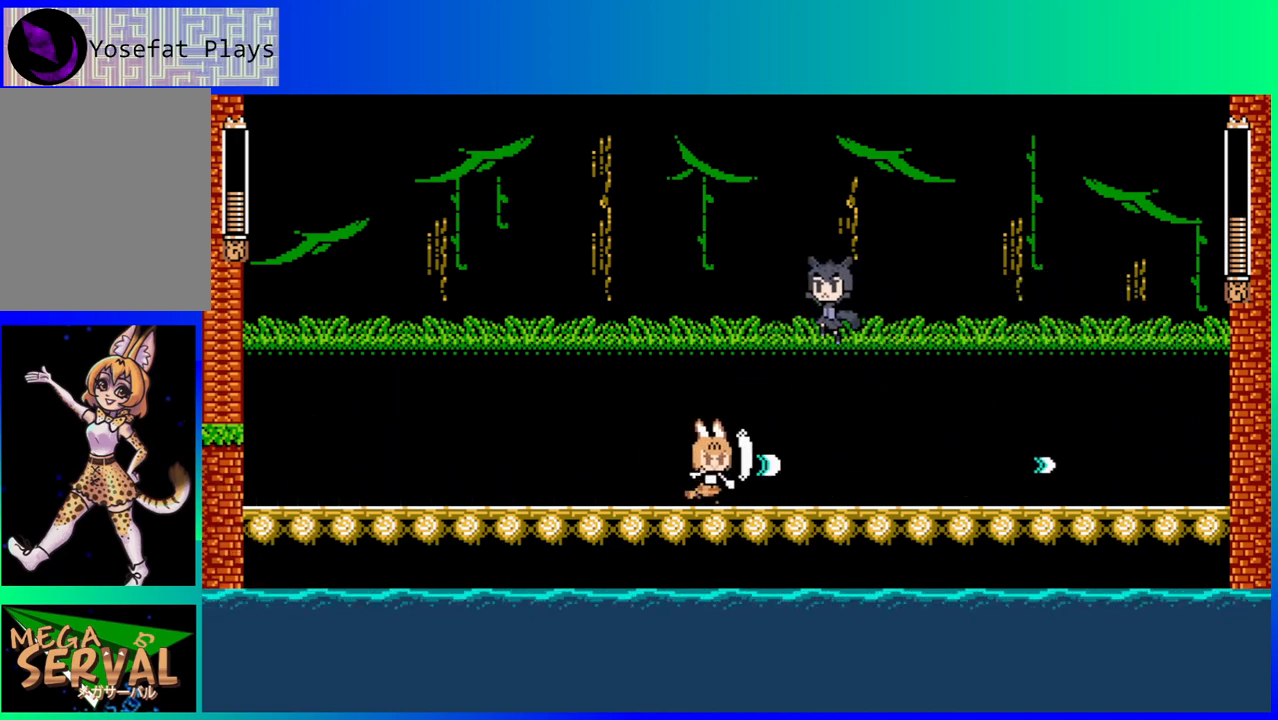
{"buttons": ["DPAD_DOWN"], "left_stick": "center", "right_stick": "center", "events": [[33, "Y", "up"], [133, "DPAD_DOWN", "down"], [150, "B", "down"], [400, "B", "up"], [500, "DPAD_RIGHT", "up"]]}
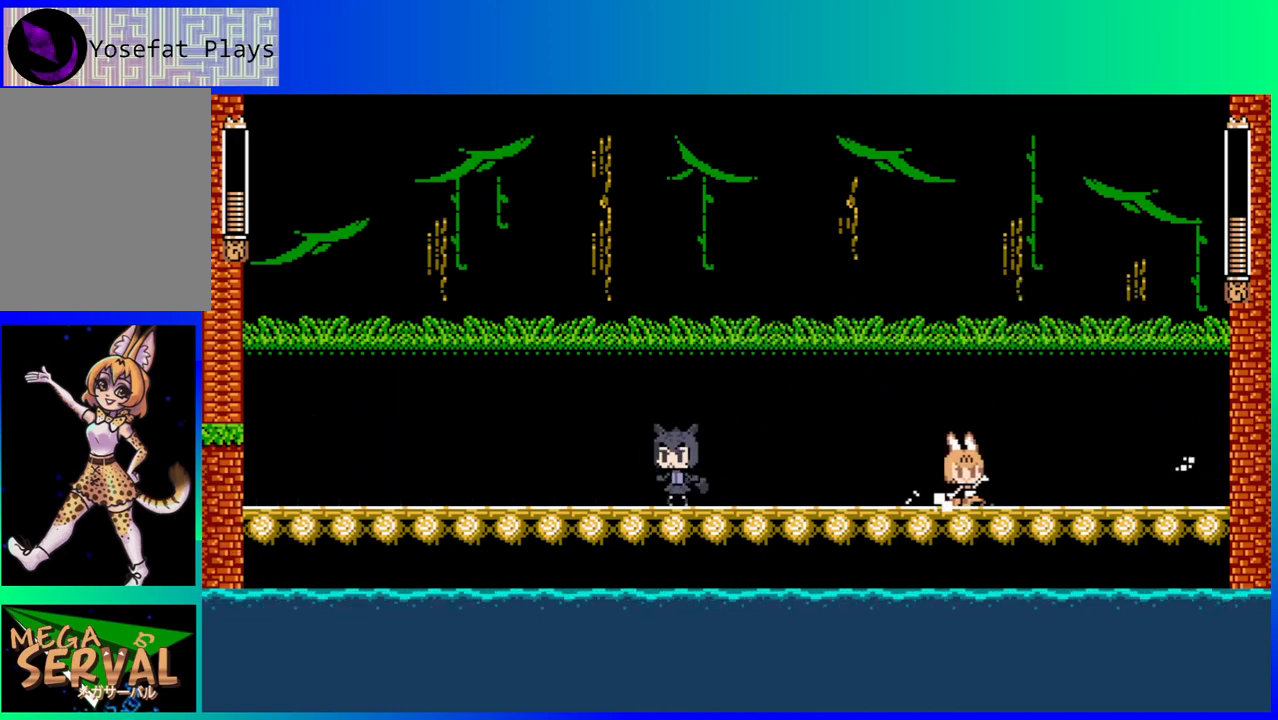
{"buttons": ["DPAD_RIGHT"], "left_stick": "center", "right_stick": "center", "events": [[17, "DPAD_LEFT", "down"], [33, "DPAD_DOWN", "up"], [83, "Y", "down"], [117, "DPAD_LEFT", "up"], [167, "Y", "up"], [233, "Y", "down"], [300, "Y", "up"], [367, "Y", "down"], [383, "DPAD_RIGHT", "down"], [483, "Y", "up"]]}
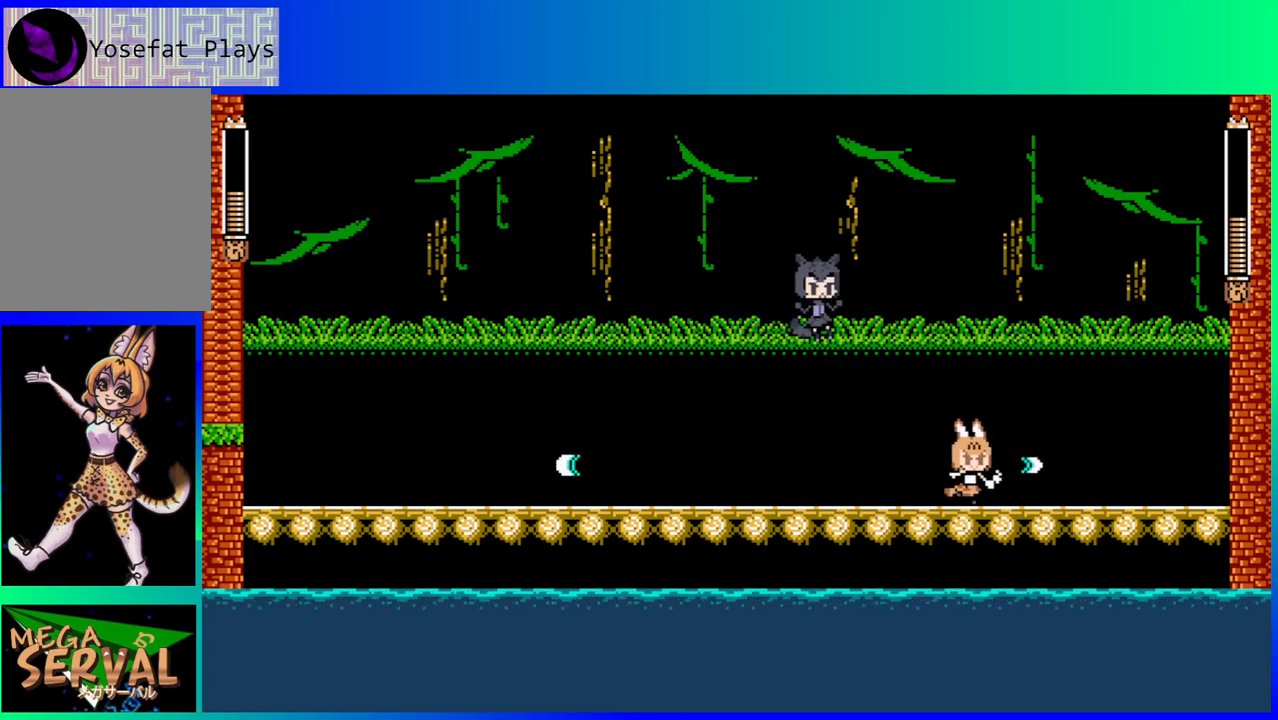
{"buttons": ["DPAD_RIGHT"], "left_stick": "center", "right_stick": "center", "events": [[183, "B", "down"], [367, "B", "up"]]}
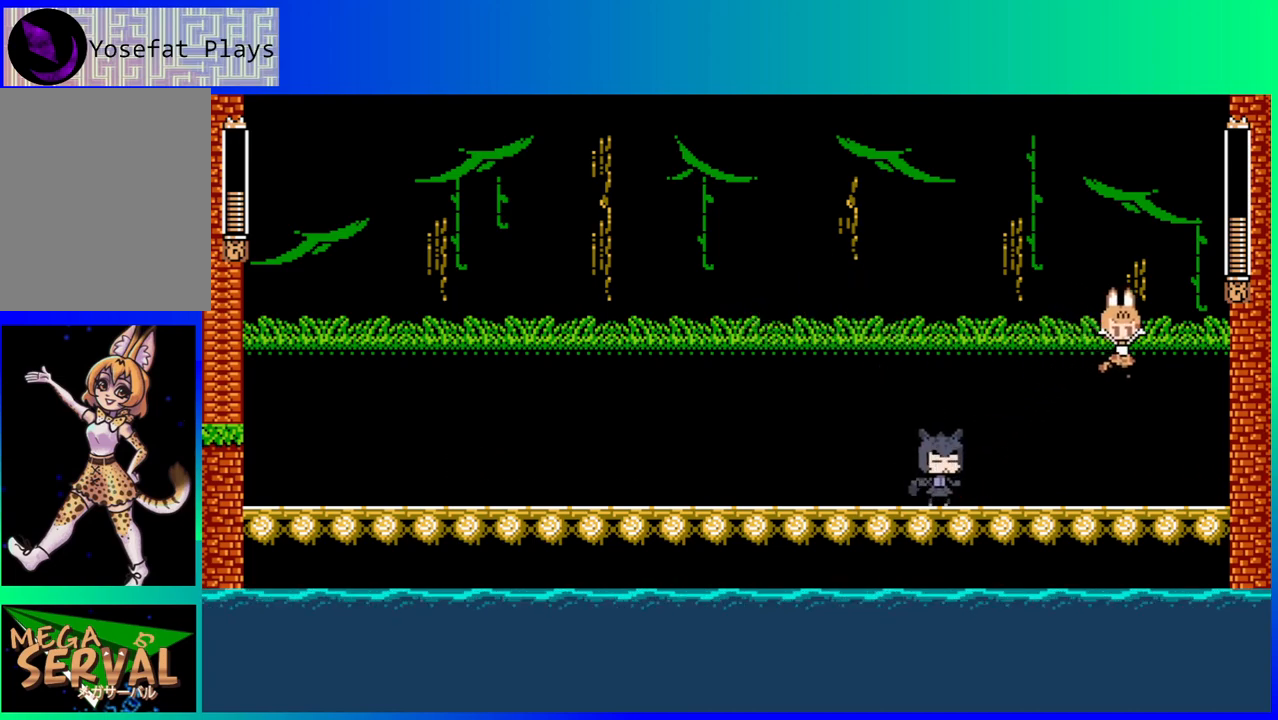
{"buttons": ["B"], "left_stick": "center", "right_stick": "center", "events": [[200, "DPAD_DOWN", "down"], [217, "DPAD_LEFT", "down"], [217, "DPAD_RIGHT", "up"], [233, "DPAD_DOWN", "up"], [317, "B", "down"], [333, "DPAD_LEFT", "up"]]}
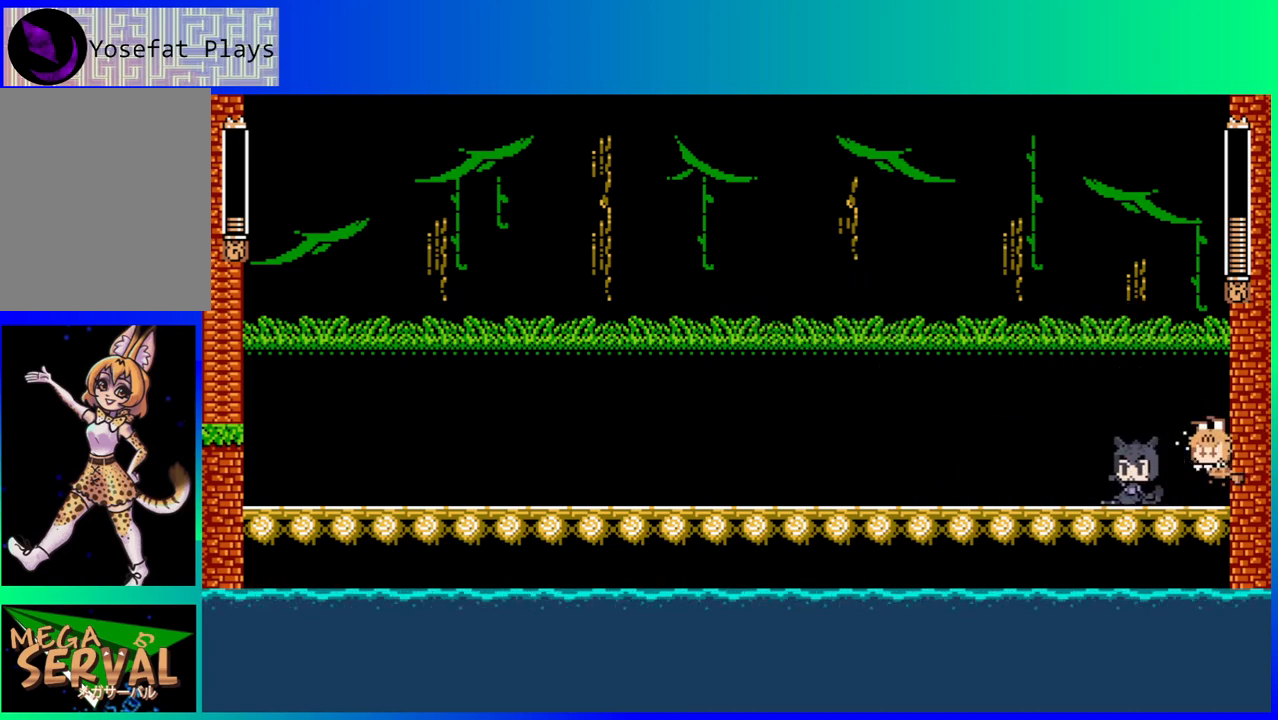
{"buttons": ["Y"], "left_stick": "center", "right_stick": "center", "events": [[200, "DPAD_LEFT", "down"], [233, "B", "up"], [317, "Y", "down"], [350, "DPAD_LEFT", "up"], [383, "Y", "up"], [467, "Y", "down"]]}
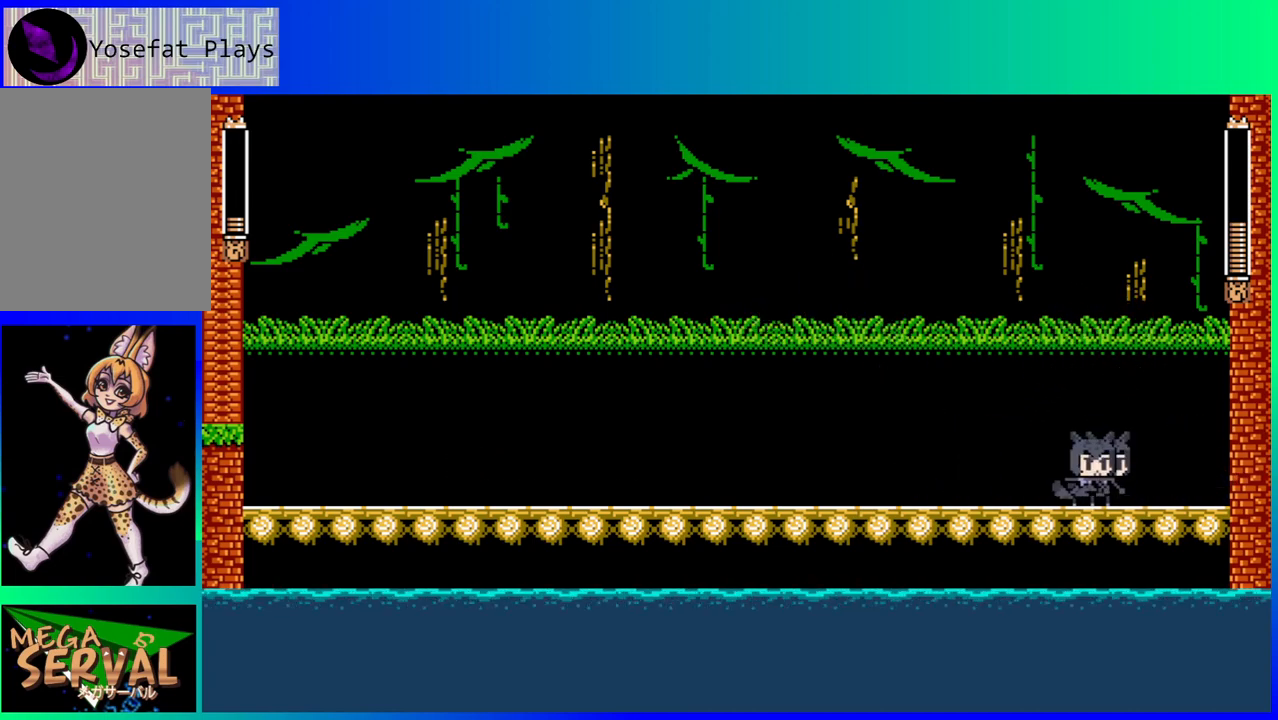
{"buttons": [], "left_stick": "center", "right_stick": "center", "events": [[50, "Y", "up"], [100, "Y", "down"], [183, "DPAD_LEFT", "down"], [183, "Y", "up"], [267, "DPAD_LEFT", "up"], [283, "Y", "down"], [400, "Y", "up"], [417, "Y", "down"], [467, "Y", "up"]]}
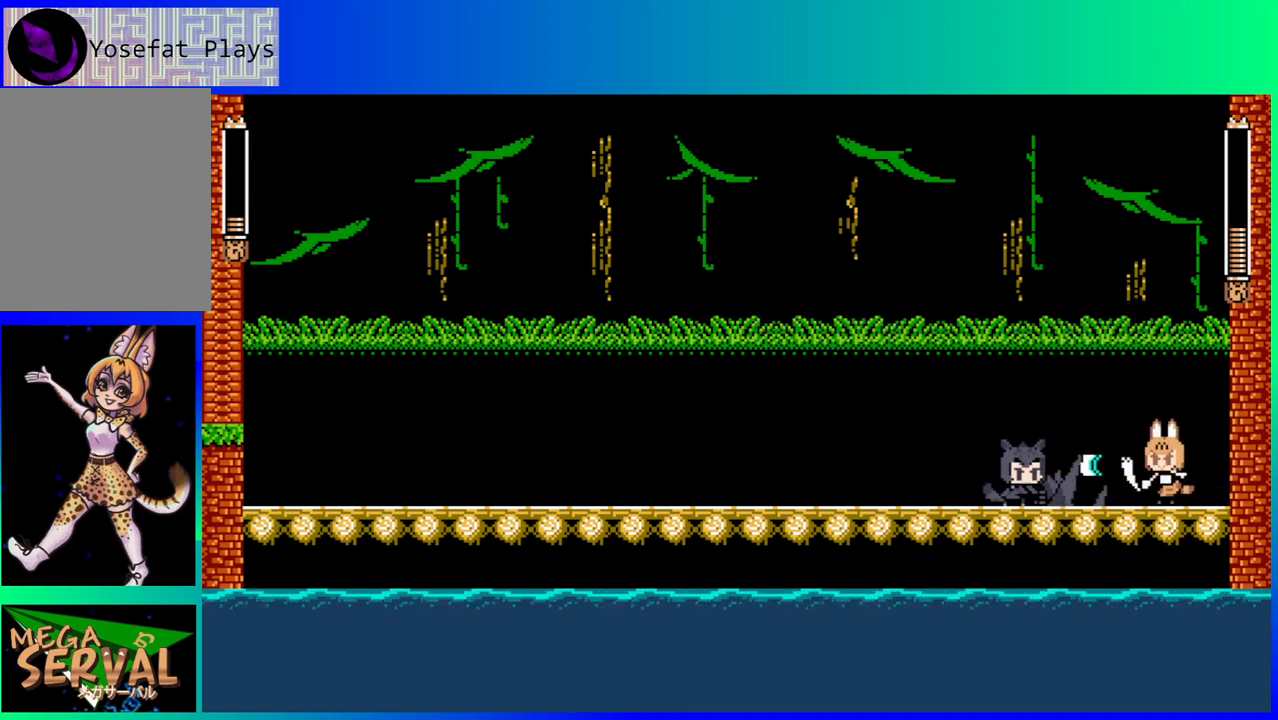
{"buttons": [], "left_stick": "center", "right_stick": "center", "events": [[67, "Y", "down"], [167, "Y", "up"], [200, "B", "down"], [483, "B", "up"]]}
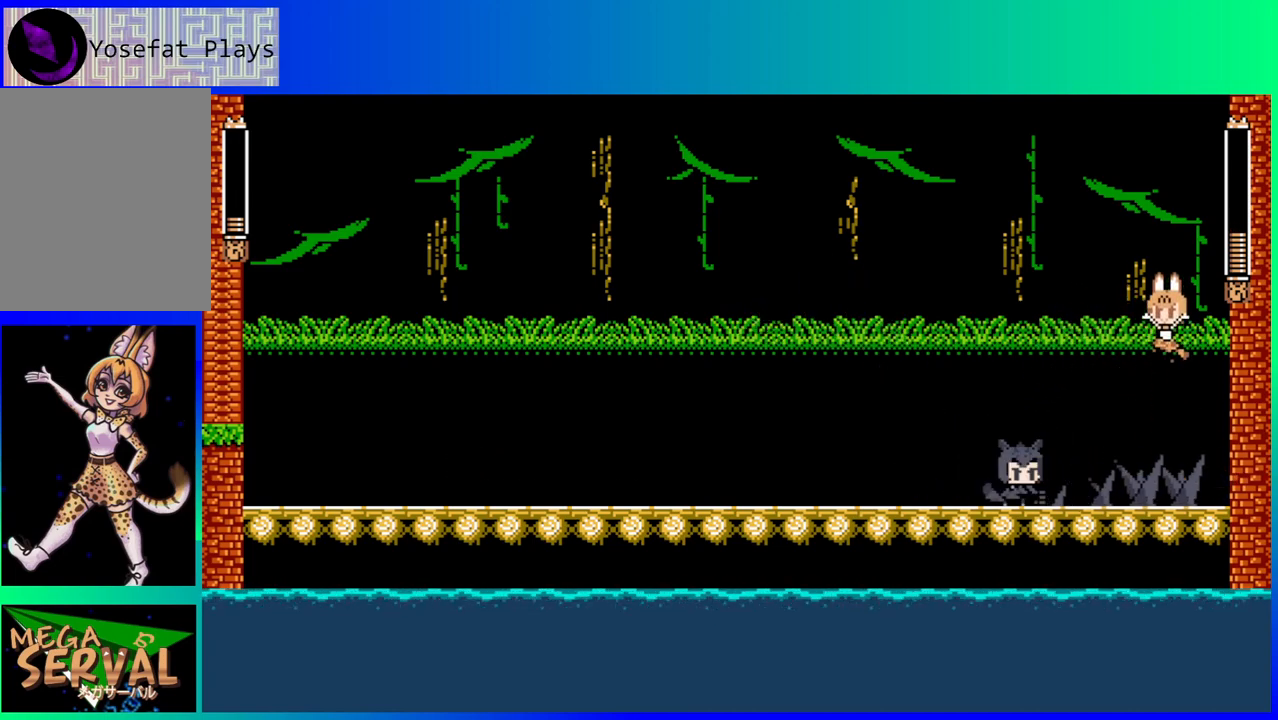
{"buttons": ["Y"], "left_stick": "center", "right_stick": "center", "events": [[333, "Y", "down"], [417, "Y", "up"], [500, "Y", "down"]]}
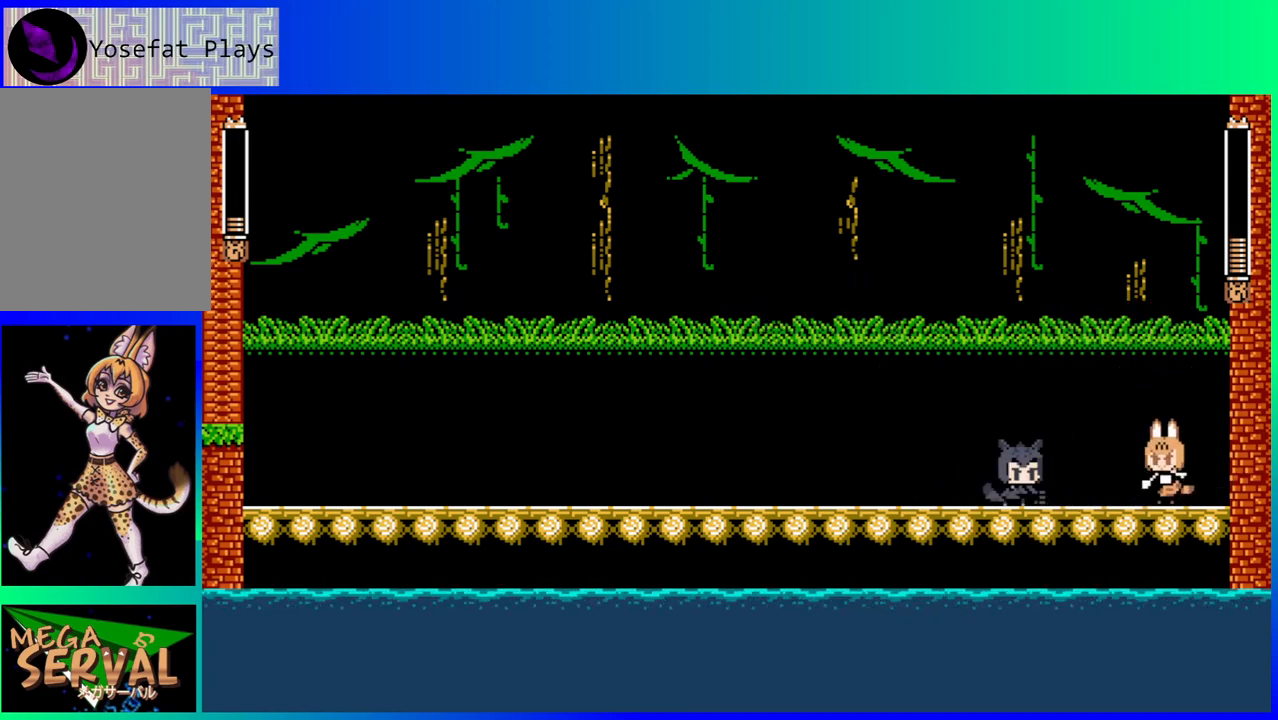
{"buttons": ["Y"], "left_stick": "center", "right_stick": "center", "events": [[100, "Y", "up"], [167, "Y", "down"], [267, "Y", "up"], [317, "Y", "down"], [383, "Y", "up"], [467, "Y", "down"]]}
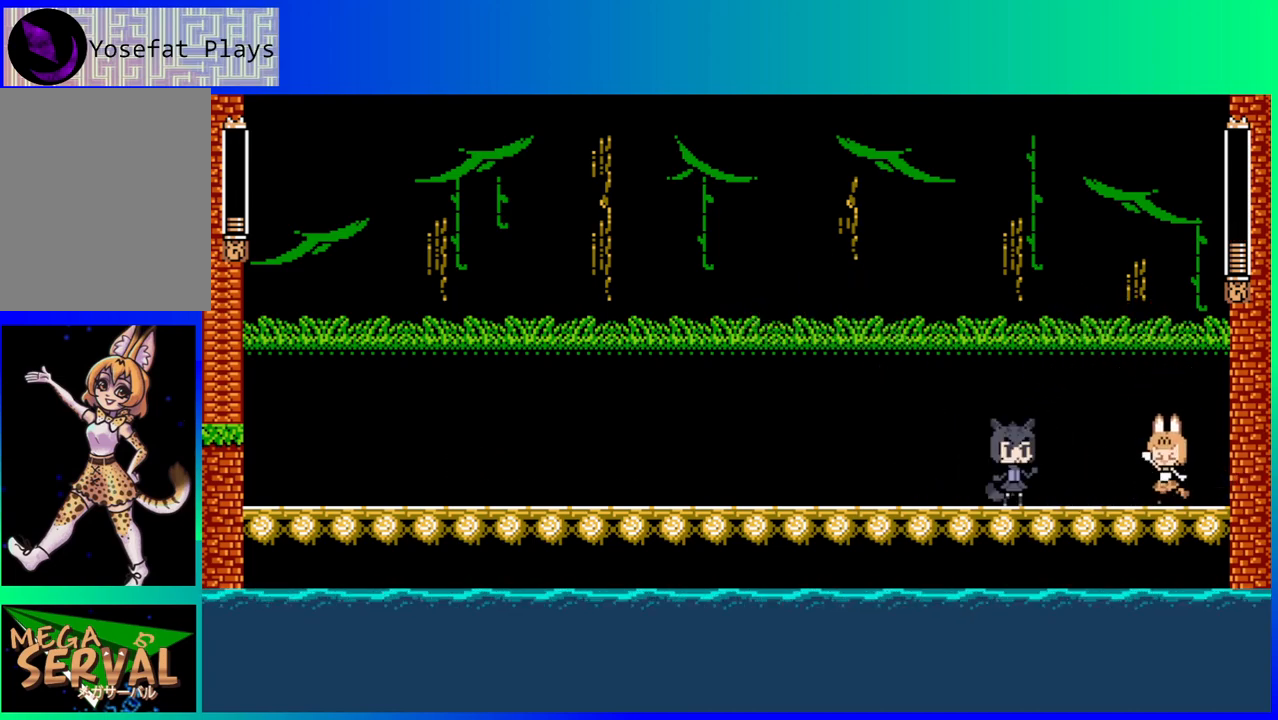
{"buttons": [], "left_stick": "center", "right_stick": "center", "events": [[50, "Y", "up"], [117, "Y", "down"], [200, "Y", "up"], [283, "Y", "down"], [333, "Y", "up"], [400, "Y", "down"], [483, "Y", "up"]]}
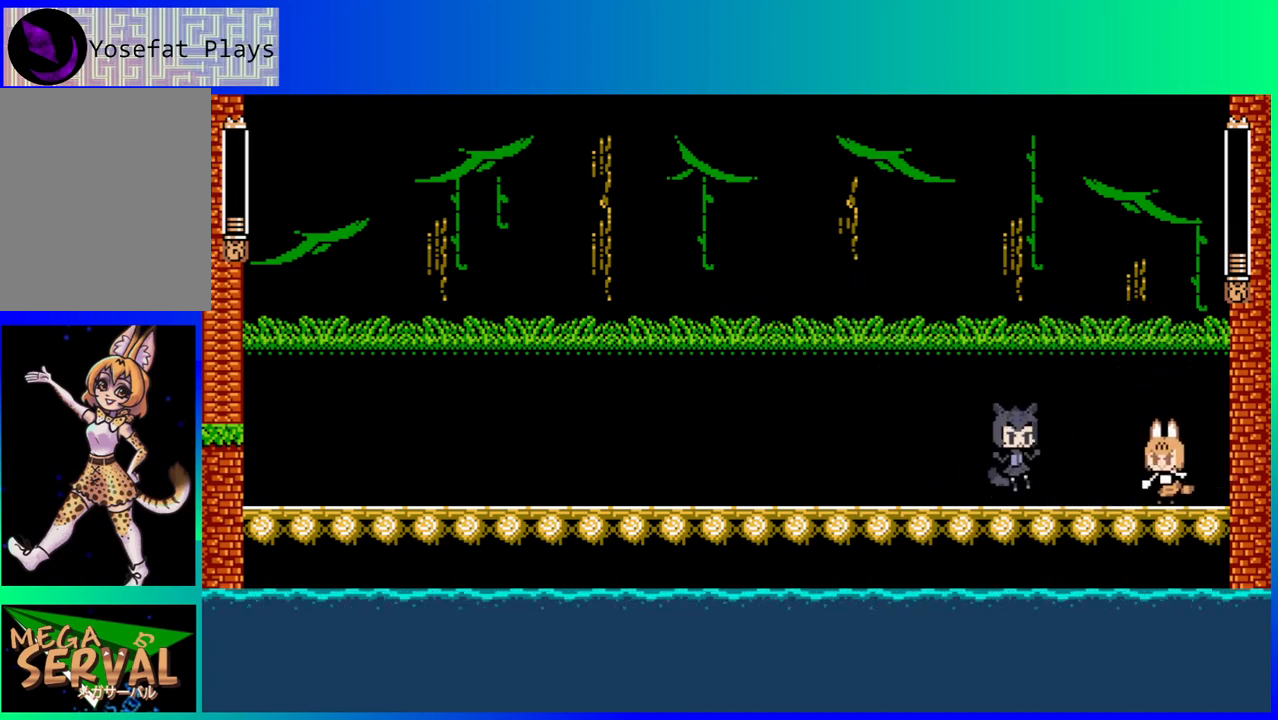
{"buttons": ["DPAD_LEFT"], "left_stick": "center", "right_stick": "center", "events": [[67, "Y", "down"], [133, "Y", "up"], [217, "Y", "down"], [300, "Y", "up"], [467, "DPAD_LEFT", "down"]]}
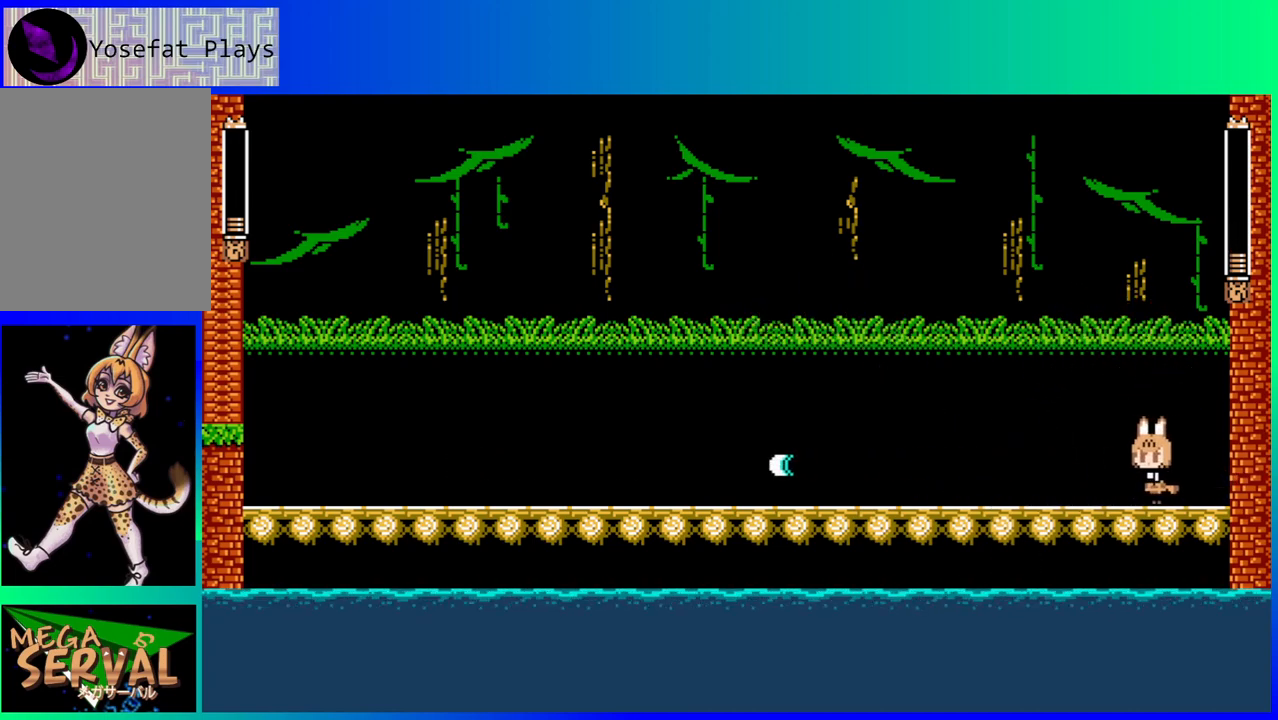
{"buttons": ["B", "DPAD_DOWN", "DPAD_LEFT"], "left_stick": "center", "right_stick": "center", "events": [[450, "DPAD_DOWN", "down"], [500, "B", "down"]]}
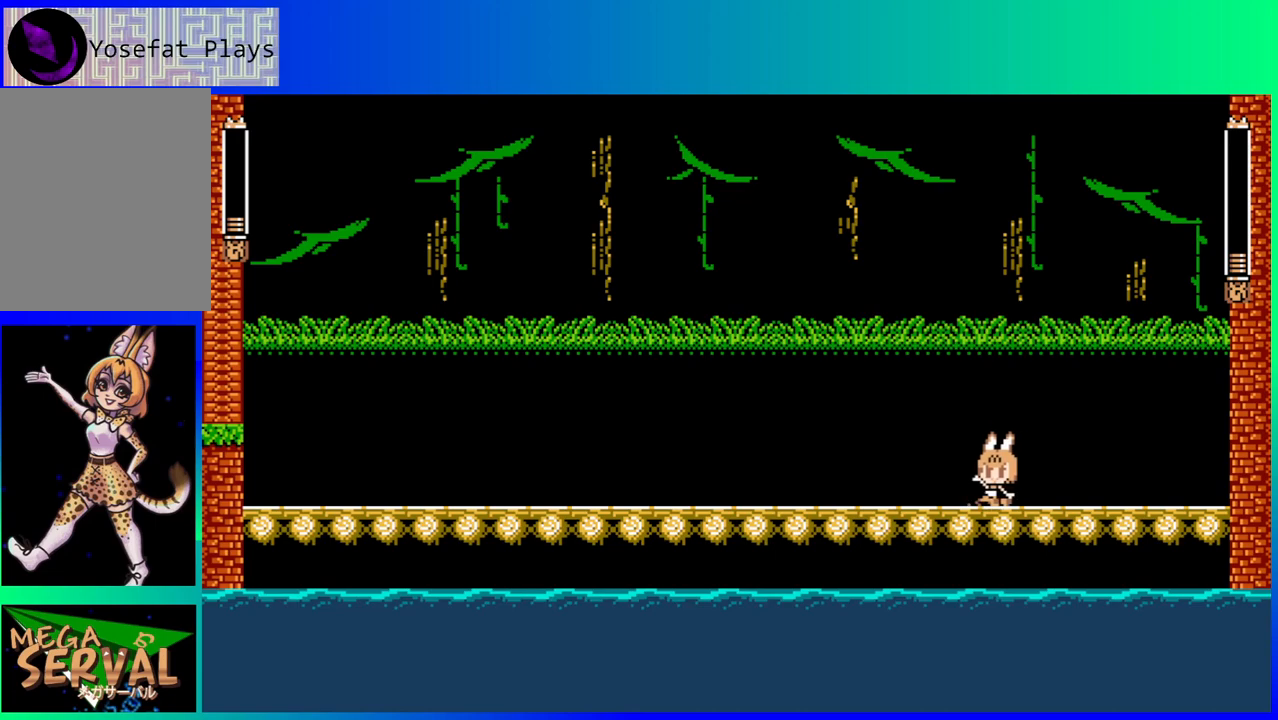
{"buttons": ["B", "DPAD_DOWN", "DPAD_LEFT"], "left_stick": "center", "right_stick": "center", "events": []}
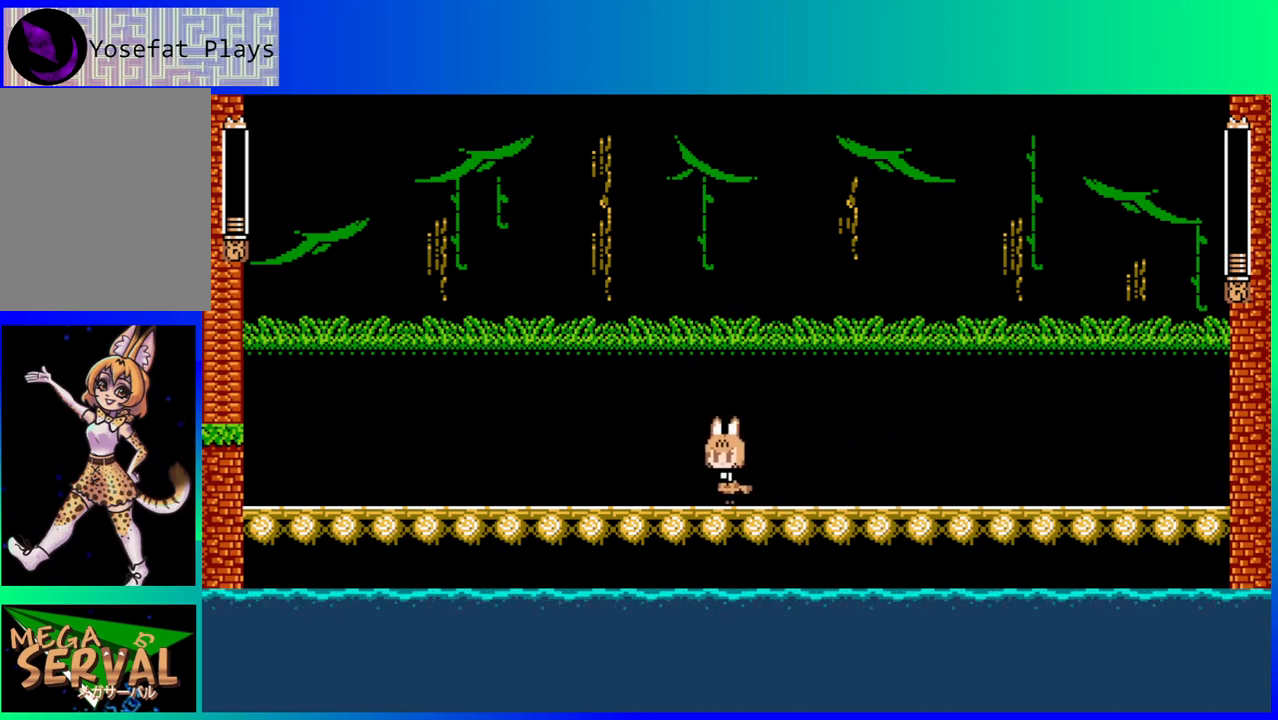
{"buttons": ["B", "DPAD_DOWN", "DPAD_LEFT"], "left_stick": "center", "right_stick": "center", "events": [[33, "B", "up"], [500, "B", "down"]]}
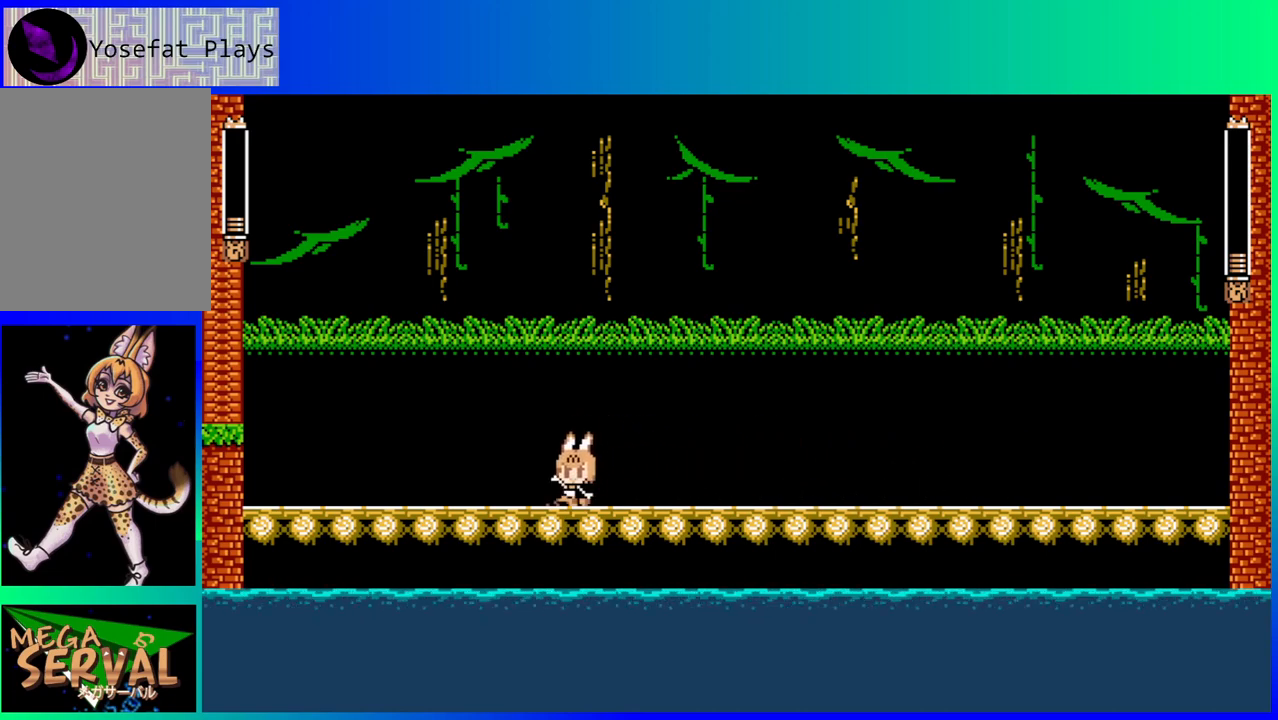
{"buttons": ["DPAD_DOWN"], "left_stick": "center", "right_stick": "center", "events": [[500, "B", "up"], [500, "DPAD_LEFT", "up"]]}
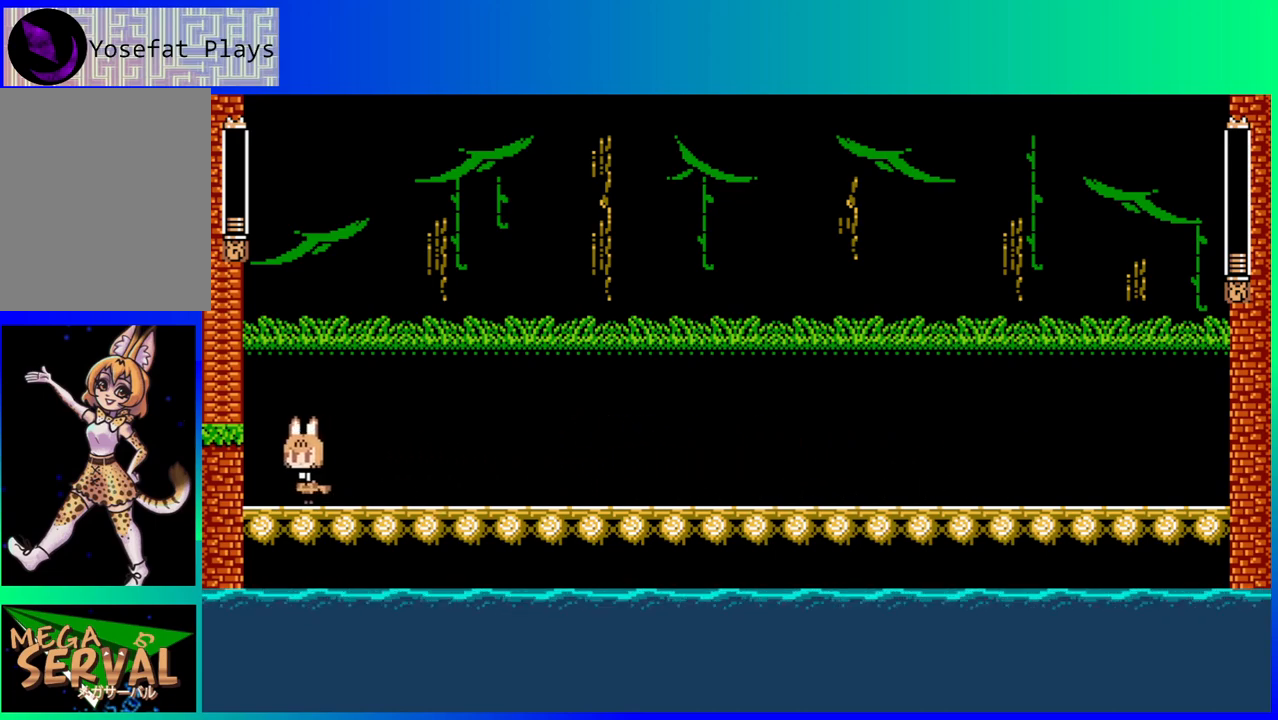
{"buttons": ["B", "DPAD_DOWN", "DPAD_RIGHT"], "left_stick": "center", "right_stick": "center", "events": [[17, "DPAD_RIGHT", "down"], [33, "DPAD_DOWN", "up"], [117, "DPAD_DOWN", "down"], [183, "B", "down"]]}
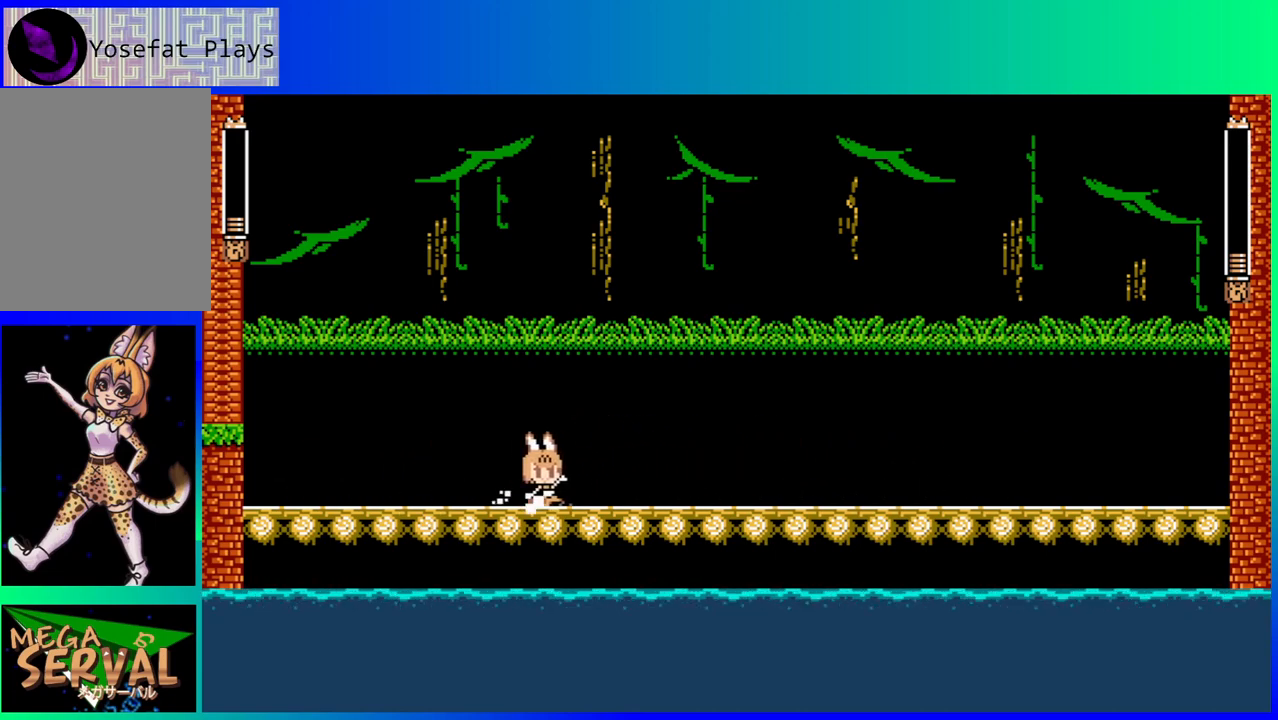
{"buttons": ["B", "DPAD_DOWN", "DPAD_RIGHT"], "left_stick": "center", "right_stick": "center", "events": [[233, "B", "up"], [283, "B", "down"]]}
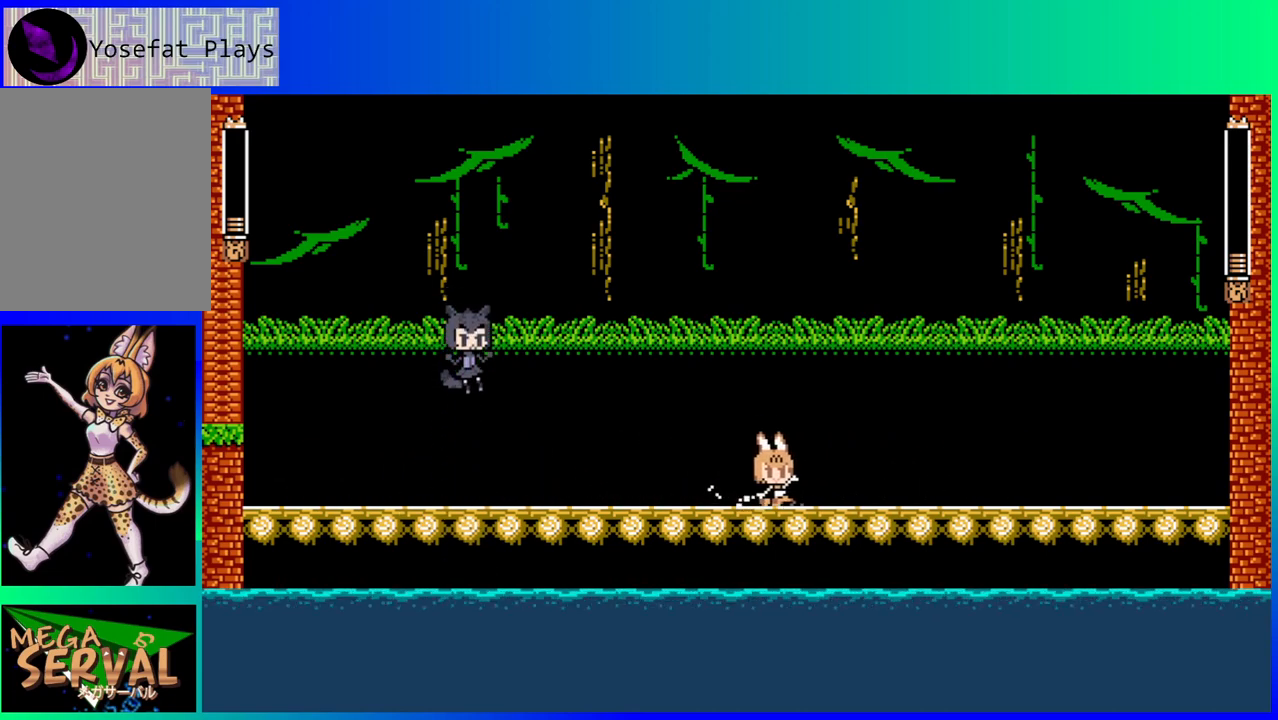
{"buttons": [], "left_stick": "center", "right_stick": "center", "events": [[117, "B", "up"], [117, "DPAD_RIGHT", "up"], [133, "DPAD_LEFT", "down"], [150, "DPAD_DOWN", "up"], [233, "Y", "down"], [250, "DPAD_LEFT", "up"], [300, "Y", "up"], [383, "Y", "down"], [467, "Y", "up"]]}
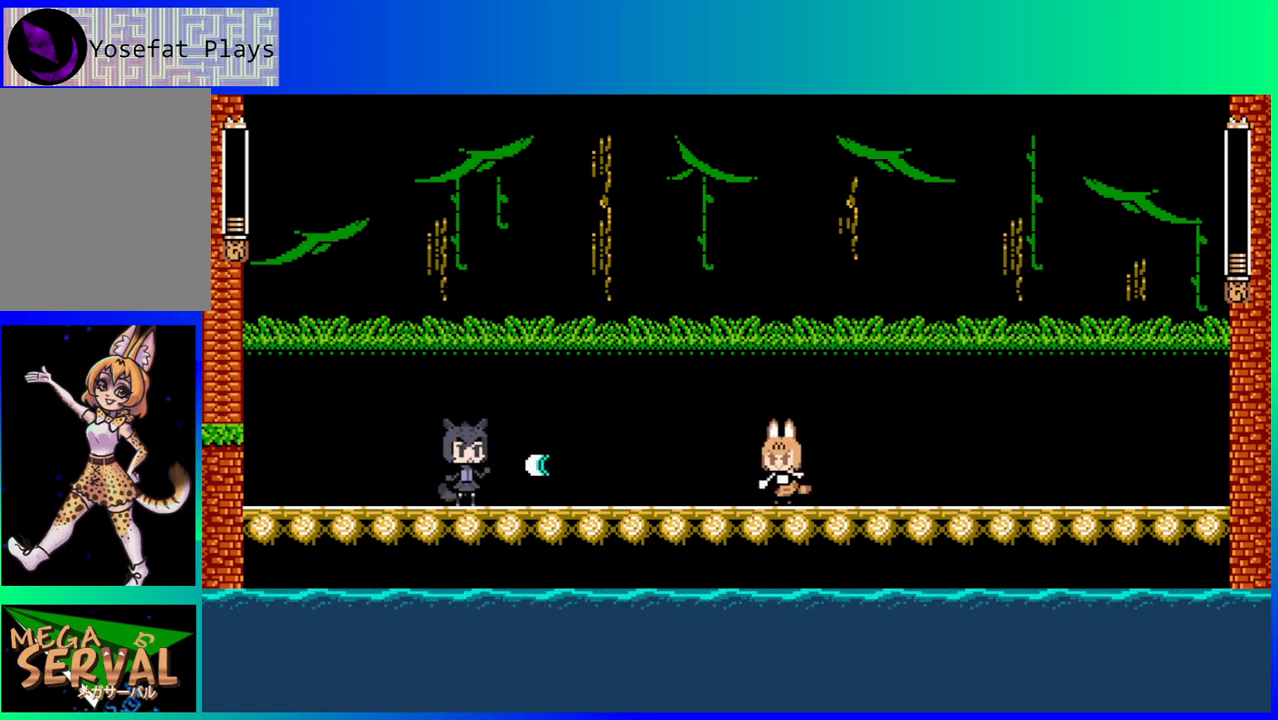
{"buttons": ["Y"], "left_stick": "center", "right_stick": "center", "events": [[50, "Y", "down"], [133, "Y", "up"], [200, "Y", "down"], [267, "Y", "up"], [350, "Y", "down"], [433, "Y", "up"], [500, "Y", "down"]]}
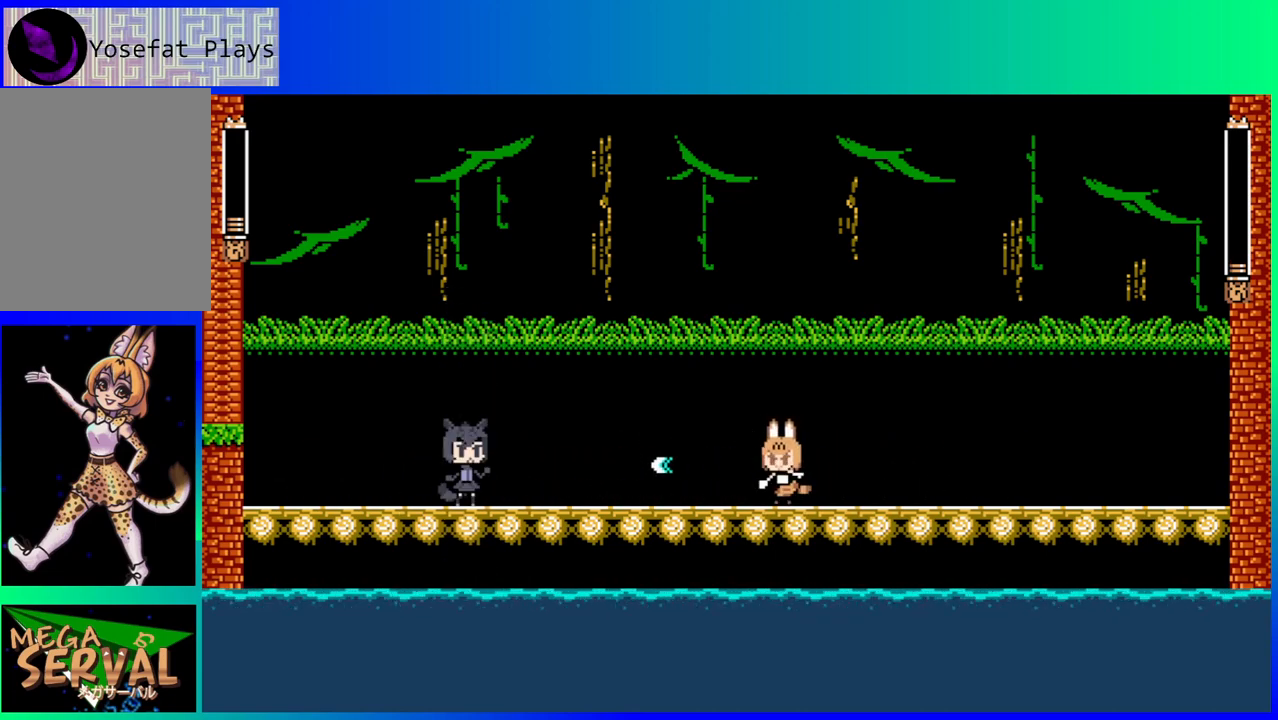
{"buttons": ["DPAD_RIGHT"], "left_stick": "center", "right_stick": "center", "events": [[50, "Y", "up"], [100, "DPAD_RIGHT", "down"]]}
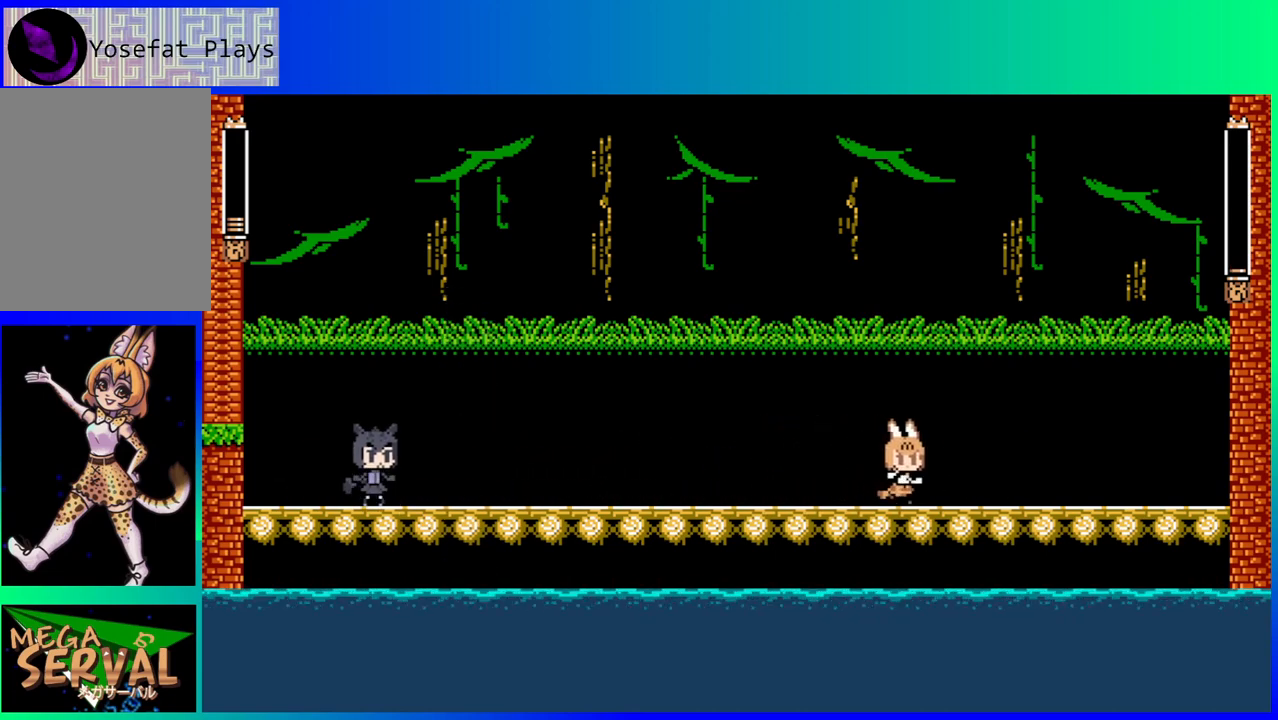
{"buttons": ["DPAD_LEFT"], "left_stick": "center", "right_stick": "center", "events": [[183, "DPAD_RIGHT", "up"], [383, "DPAD_LEFT", "down"]]}
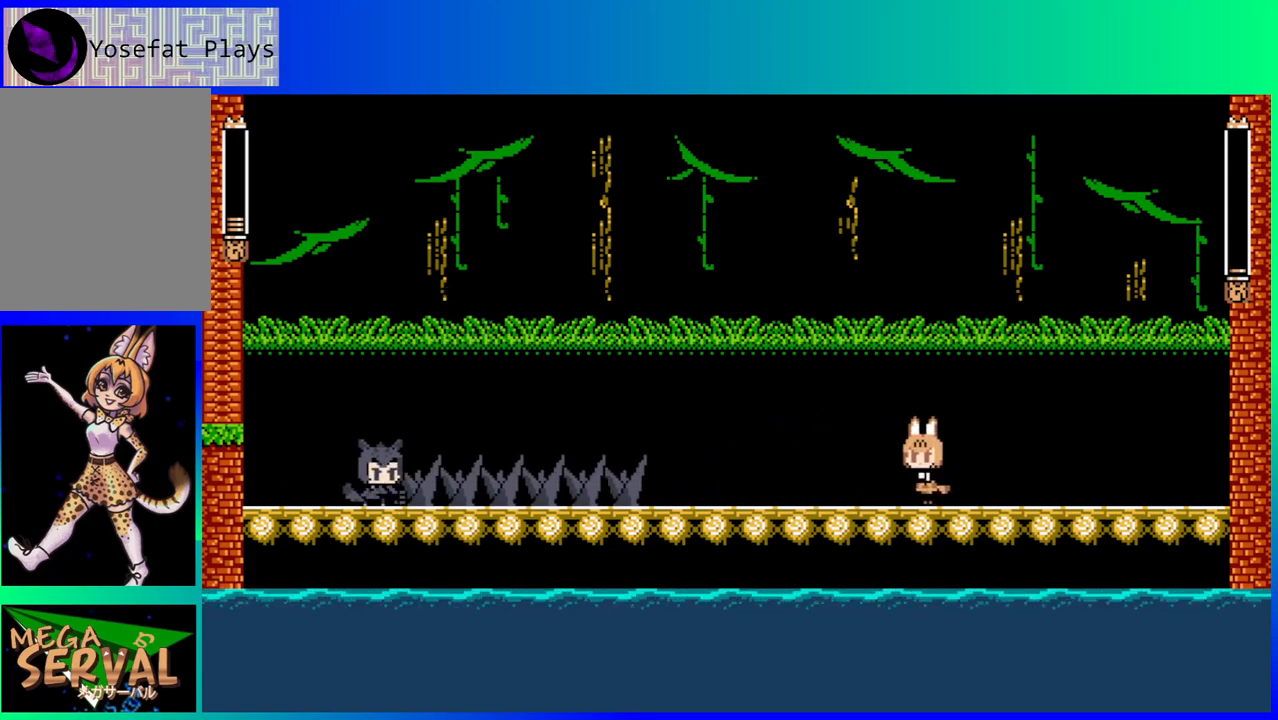
{"buttons": ["B", "DPAD_LEFT"], "left_stick": "center", "right_stick": "center", "events": [[150, "B", "down"]]}
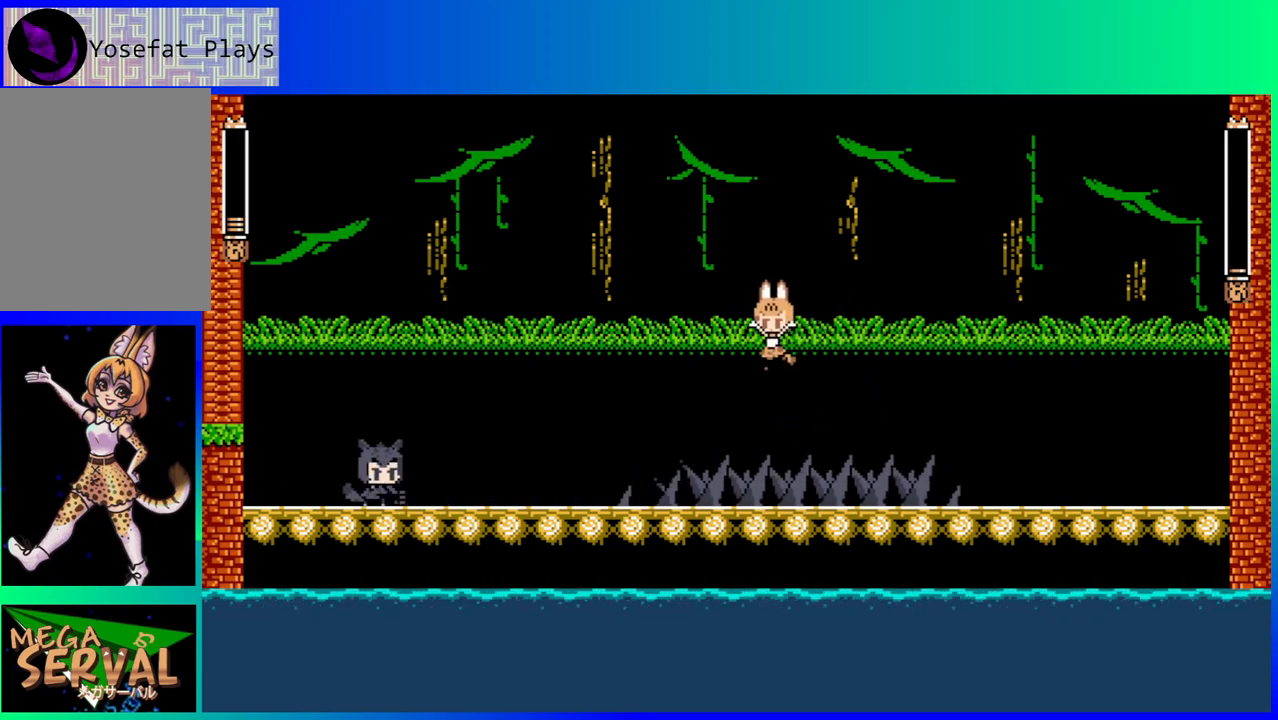
{"buttons": ["Y"], "left_stick": "center", "right_stick": "center", "events": [[133, "B", "up"], [333, "Y", "down"], [433, "Y", "up"], [450, "DPAD_LEFT", "up"], [500, "Y", "down"]]}
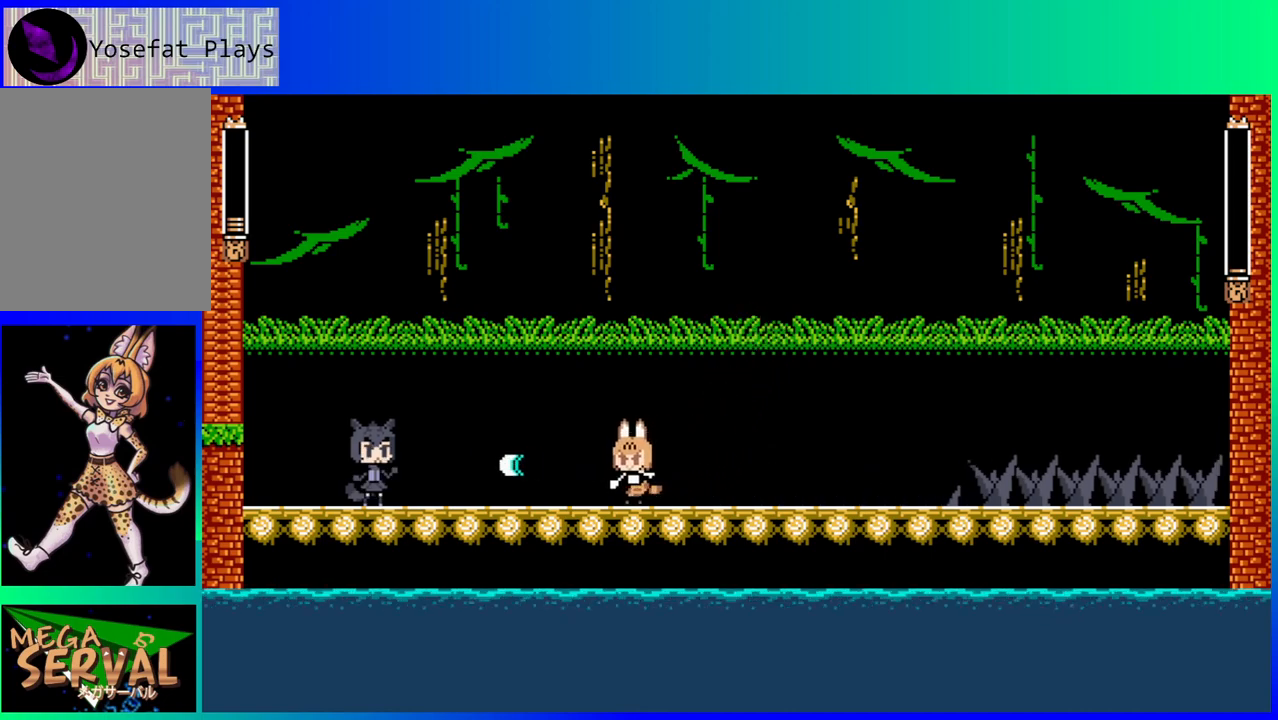
{"buttons": [], "left_stick": "center", "right_stick": "center", "events": [[83, "Y", "up"], [133, "Y", "down"], [233, "Y", "up"], [300, "Y", "down"], [400, "Y", "up"]]}